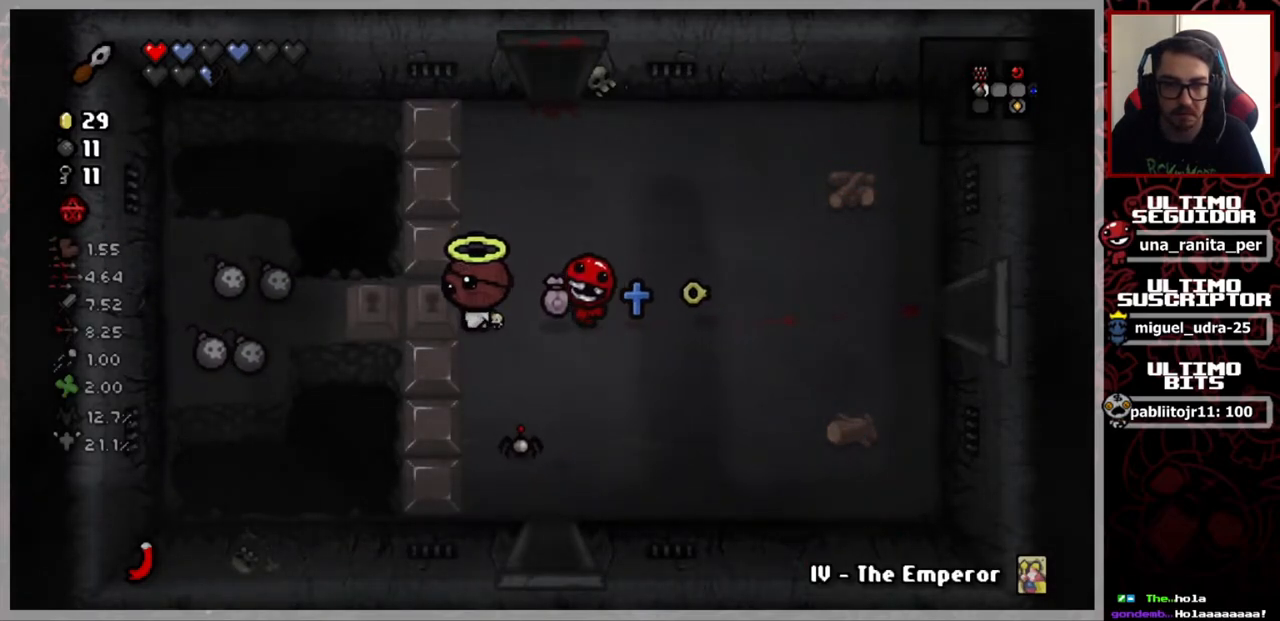
Gameplay with a controller (Xbox layout); each line is a JSON object with the inputs held at the frame after it. "events" lists button and stick changes between this image and that frame as [ms after this image, input, new state], when the widget could be followed in between. Not read: START.
{"buttons": [], "left_stick": "left", "right_stick": "center", "events": []}
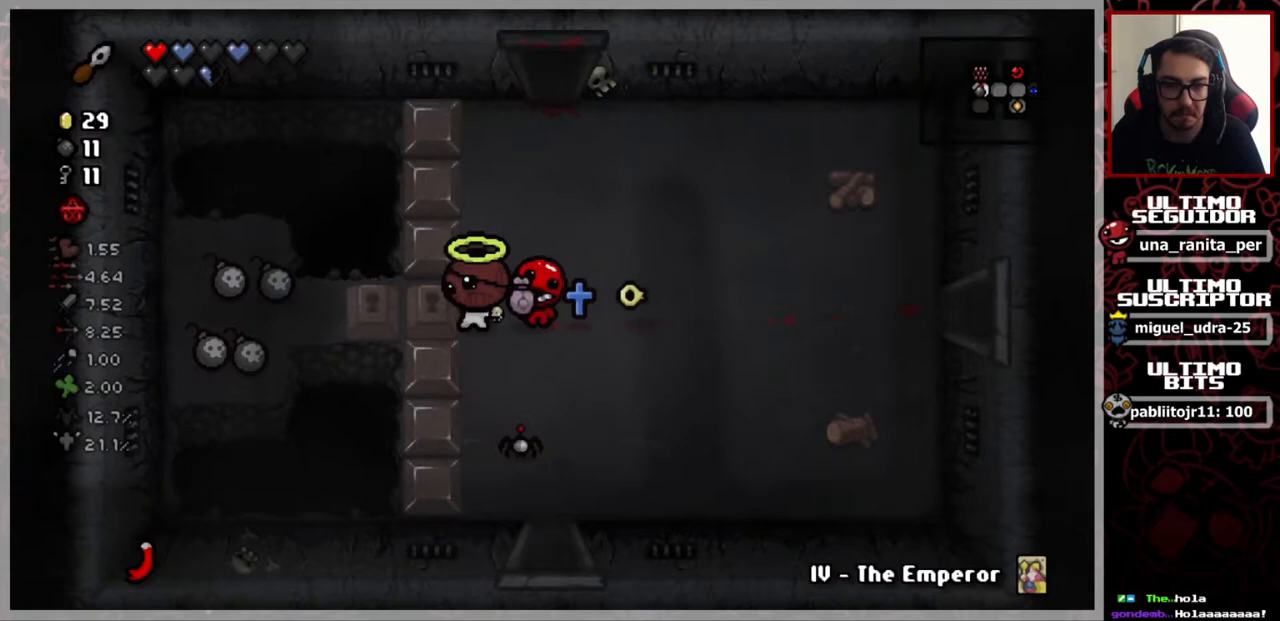
{"buttons": [], "left_stick": "center", "right_stick": "center", "events": [[233, "left_stick", "right"], [484, "left_stick", "center"]]}
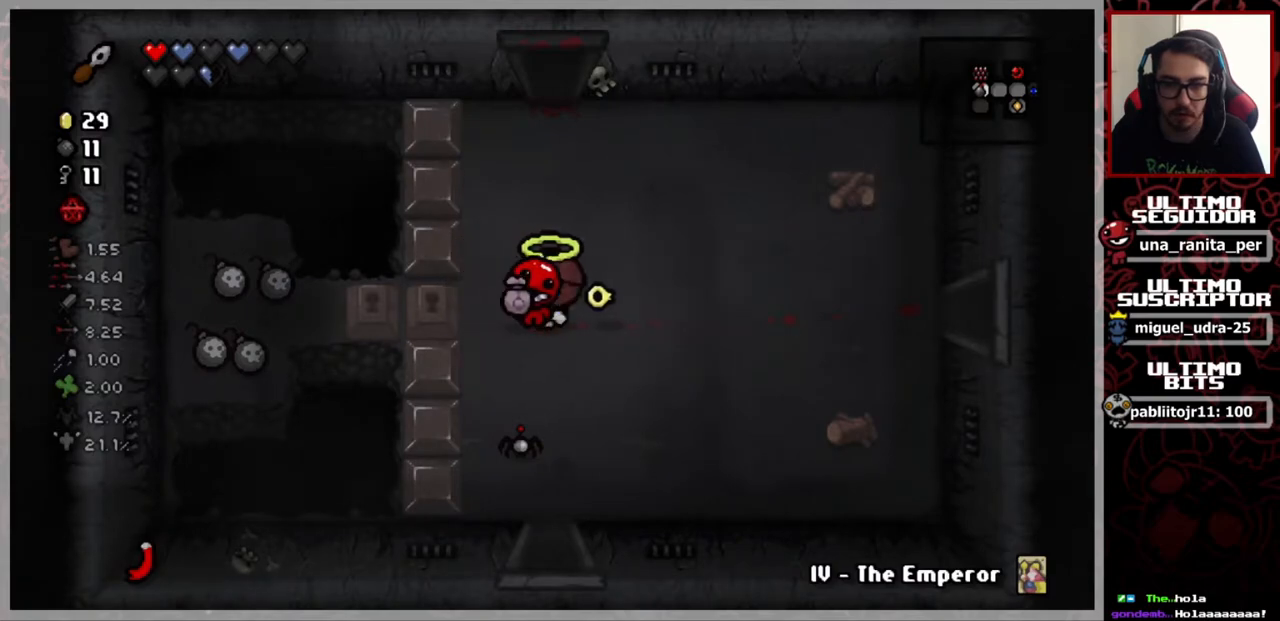
{"buttons": [], "left_stick": "center", "right_stick": "center", "events": [[17, "left_stick", "left"], [501, "left_stick", "center"]]}
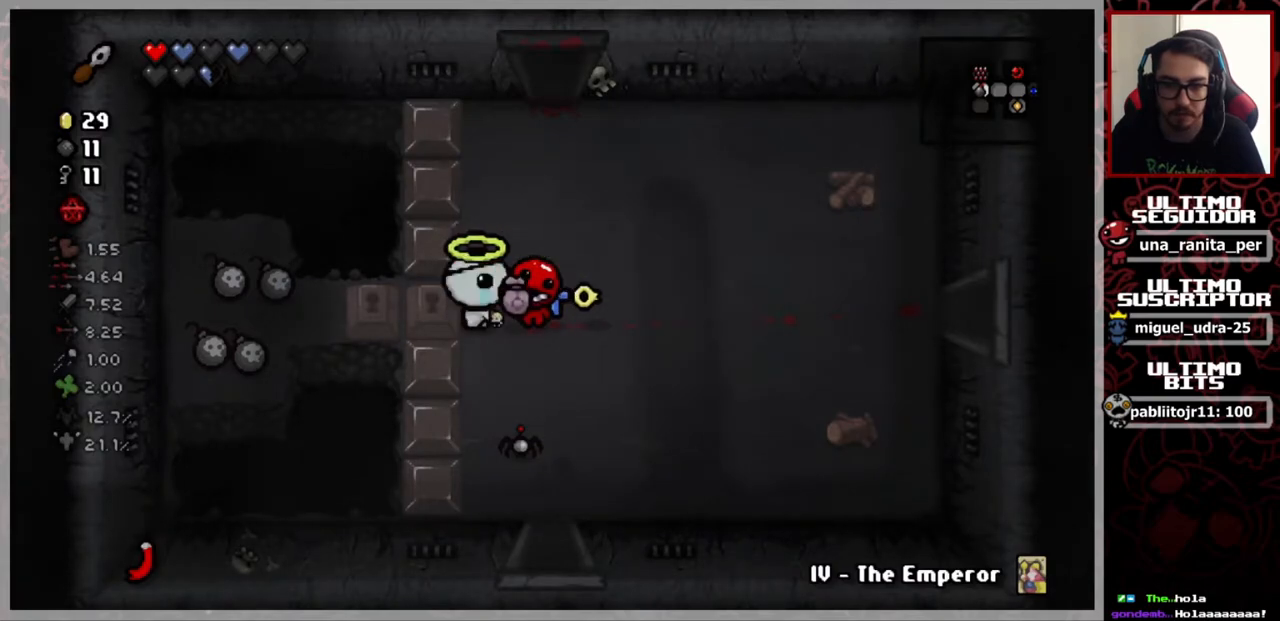
{"buttons": [], "left_stick": "left", "right_stick": "center", "events": [[16, "left_stick", "right"], [333, "left_stick", "left"]]}
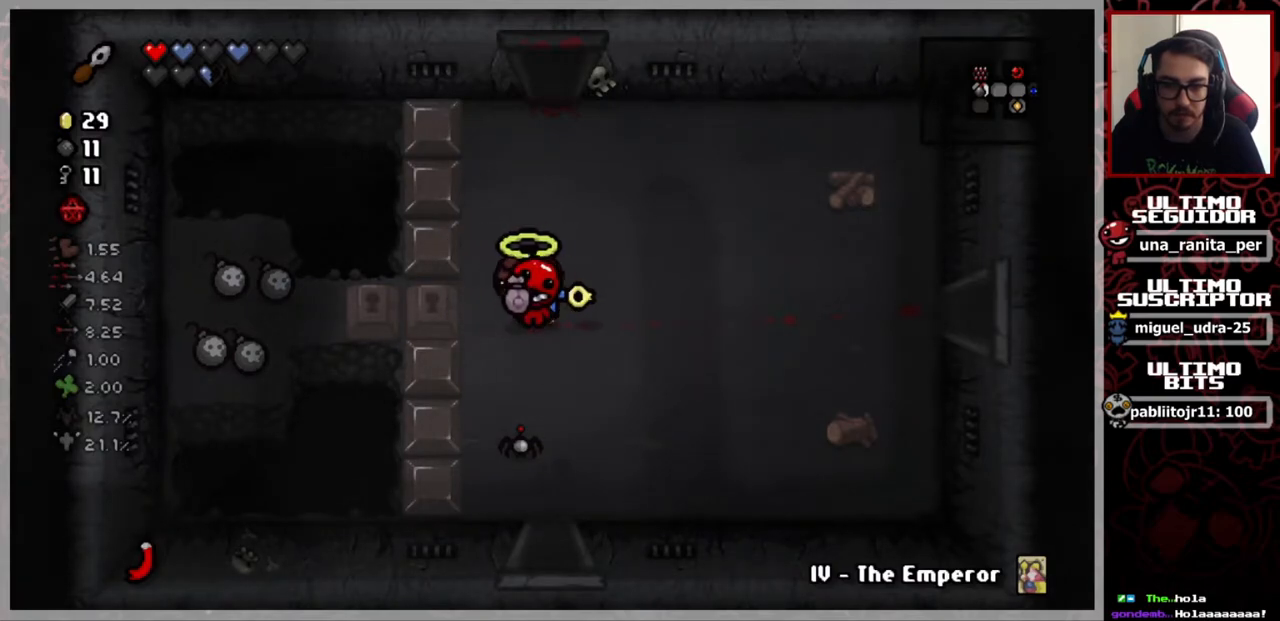
{"buttons": [], "left_stick": "left", "right_stick": "center", "events": []}
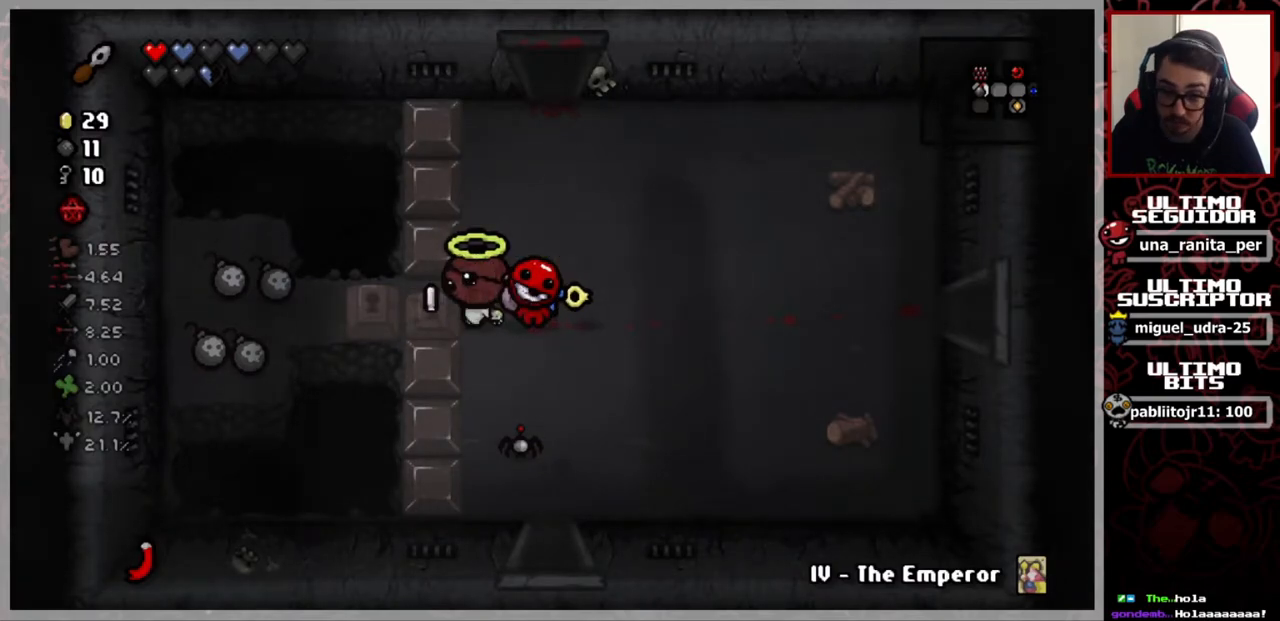
{"buttons": [], "left_stick": "left", "right_stick": "center", "events": []}
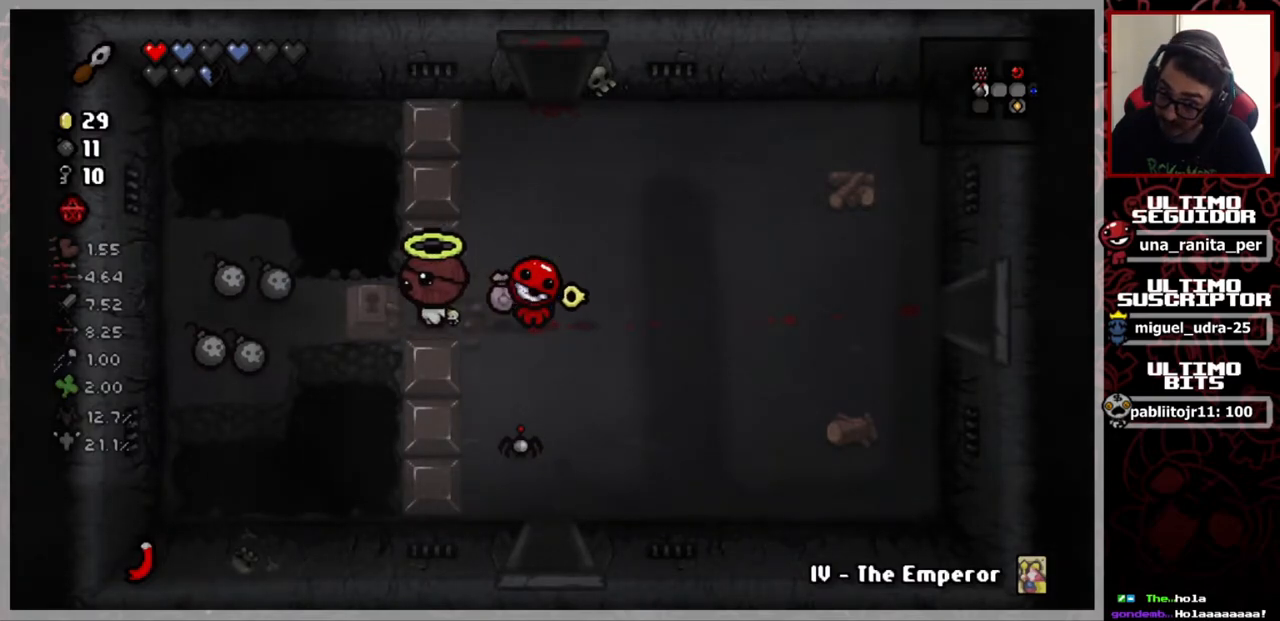
{"buttons": [], "left_stick": "left", "right_stick": "center", "events": []}
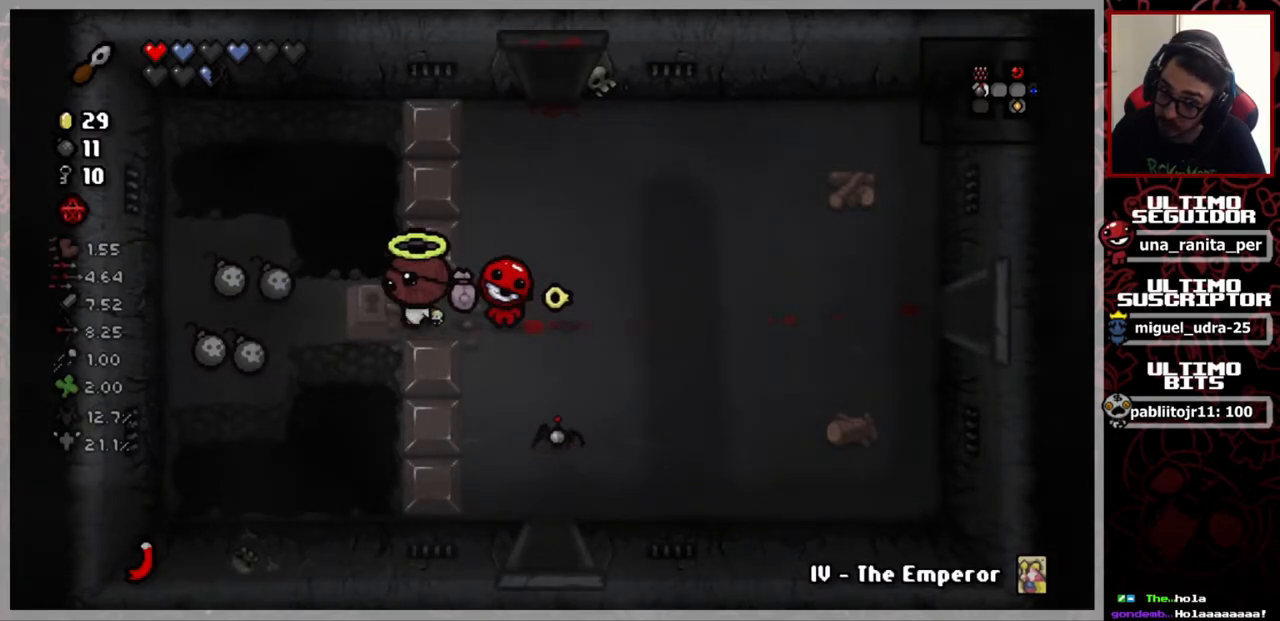
{"buttons": [], "left_stick": "left", "right_stick": "center", "events": [[83, "left_stick", "right"], [317, "left_stick", "up"], [383, "left_stick", "left"]]}
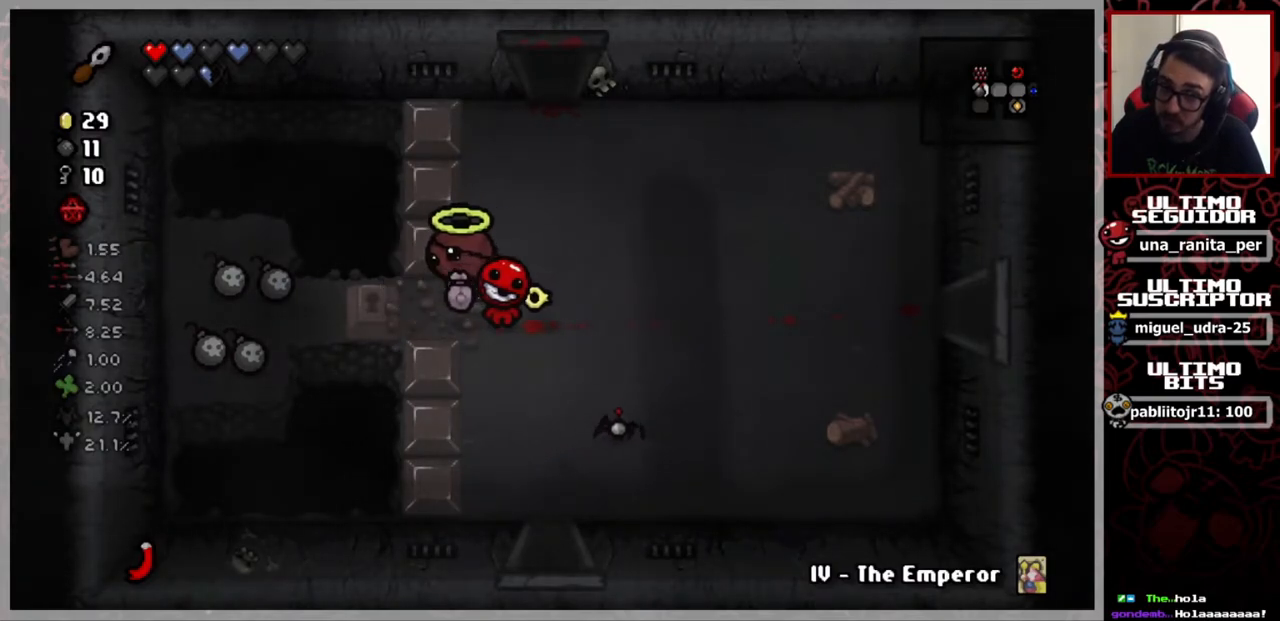
{"buttons": [], "left_stick": "left", "right_stick": "center", "events": [[351, "left_stick", "center"], [484, "left_stick", "left"]]}
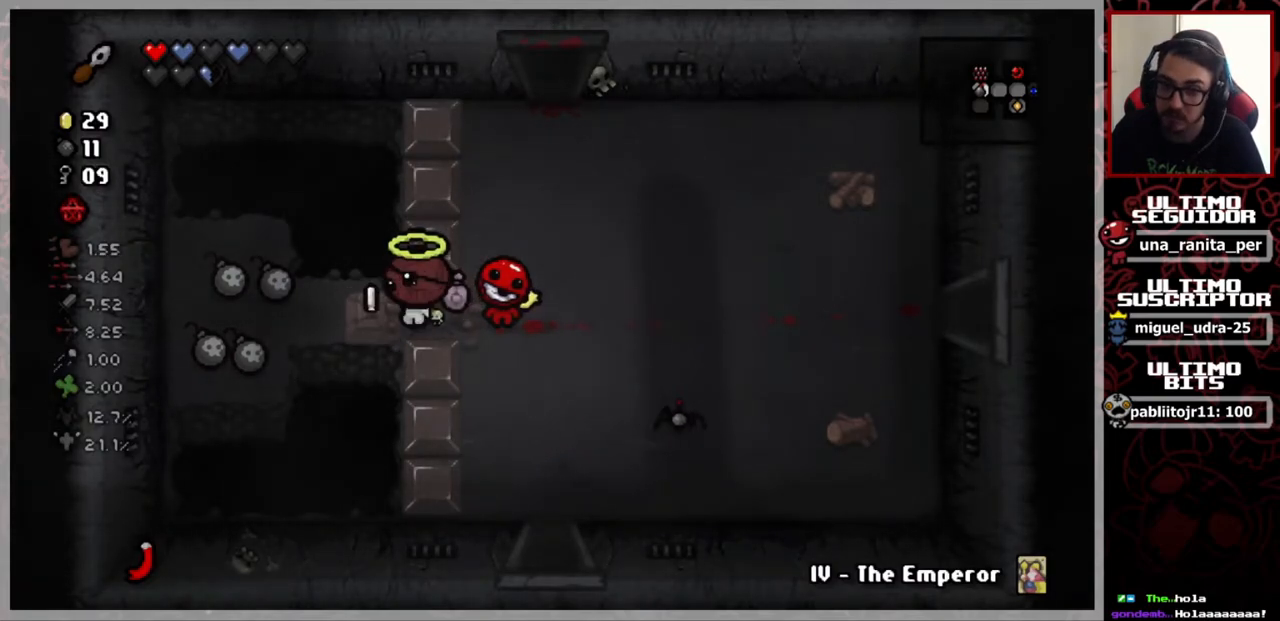
{"buttons": [], "left_stick": "left", "right_stick": "center", "events": []}
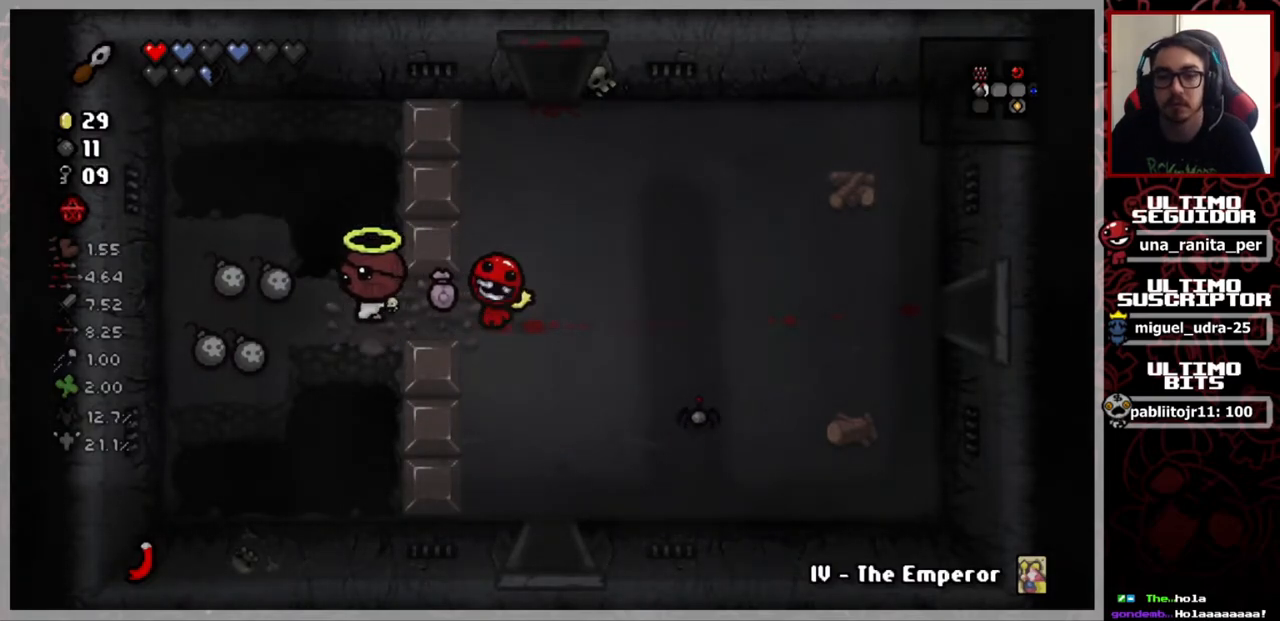
{"buttons": [], "left_stick": "down-right", "right_stick": "center", "events": [[334, "left_stick", "down-left"], [501, "left_stick", "down-right"]]}
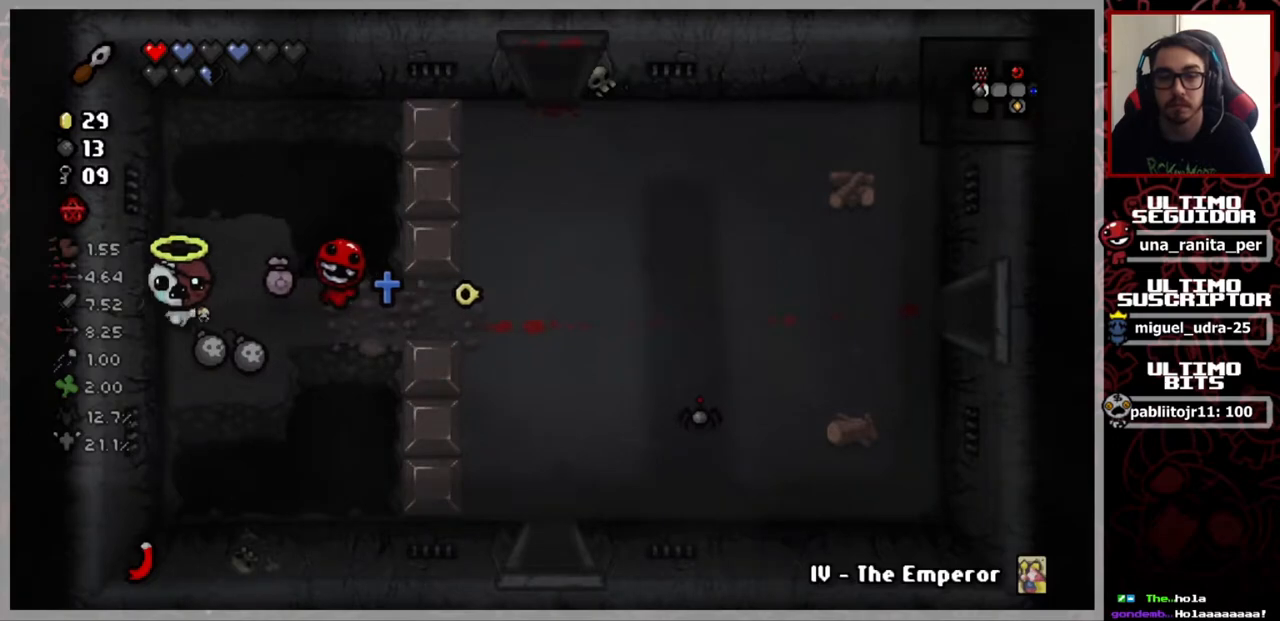
{"buttons": [], "left_stick": "right", "right_stick": "center", "events": [[133, "left_stick", "right"]]}
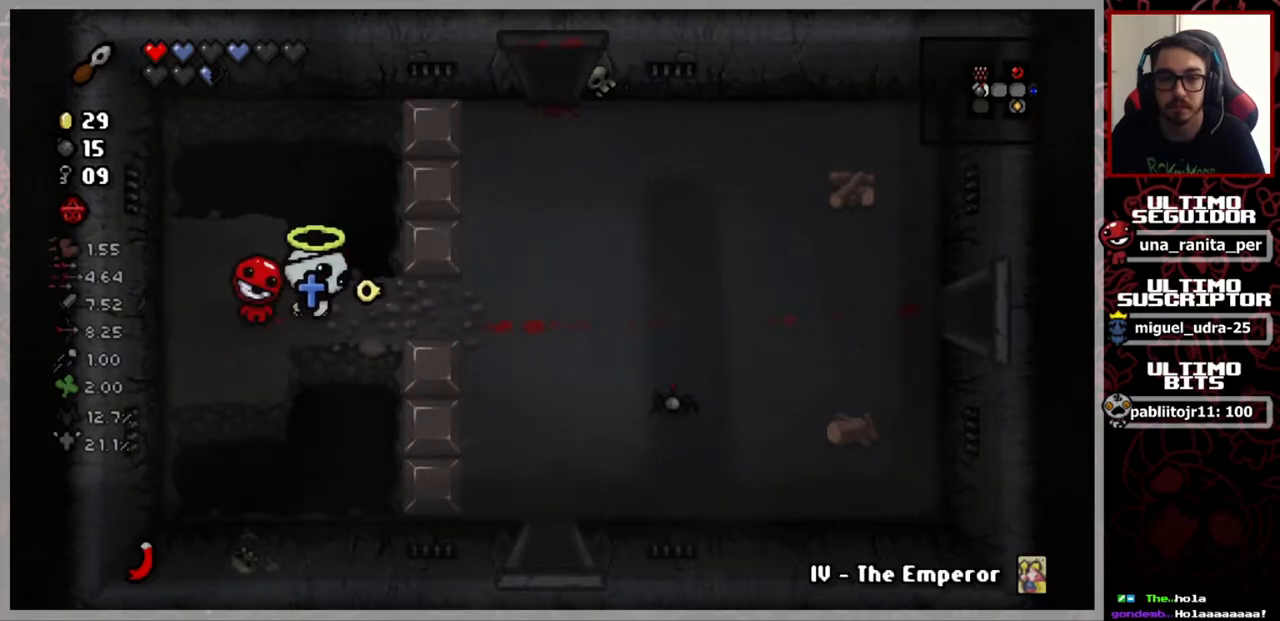
{"buttons": [], "left_stick": "up-right", "right_stick": "center", "events": [[250, "left_stick", "up-right"]]}
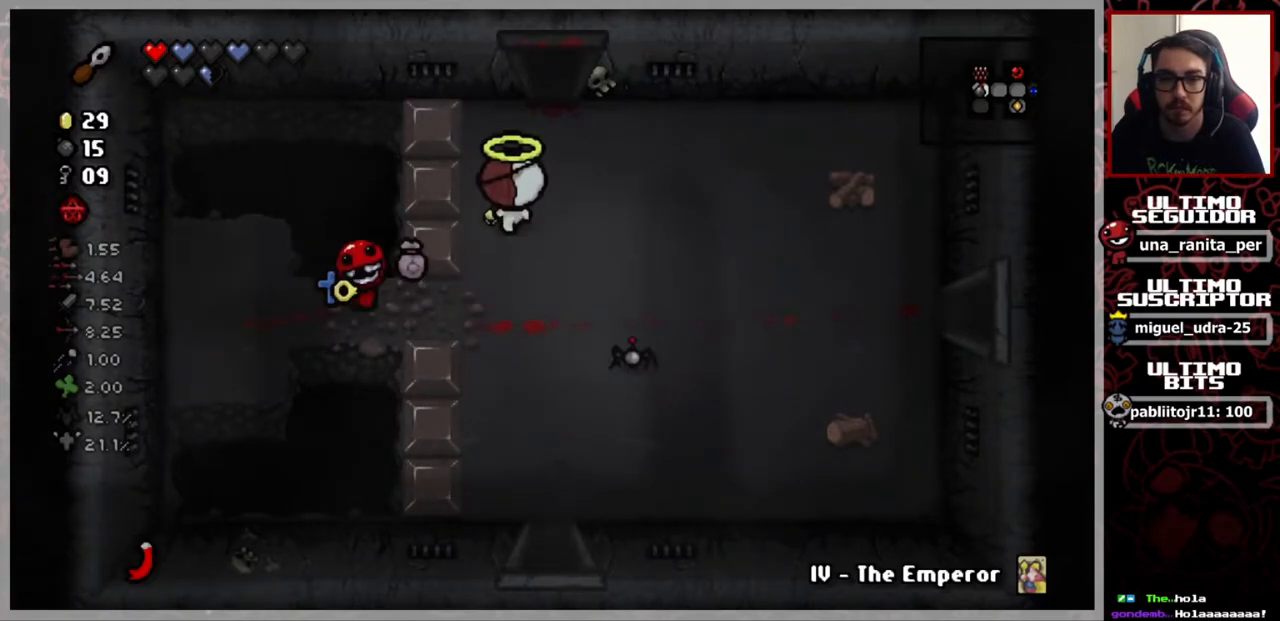
{"buttons": [], "left_stick": "center", "right_stick": "center", "events": [[250, "left_stick", "up"], [417, "left_stick", "center"]]}
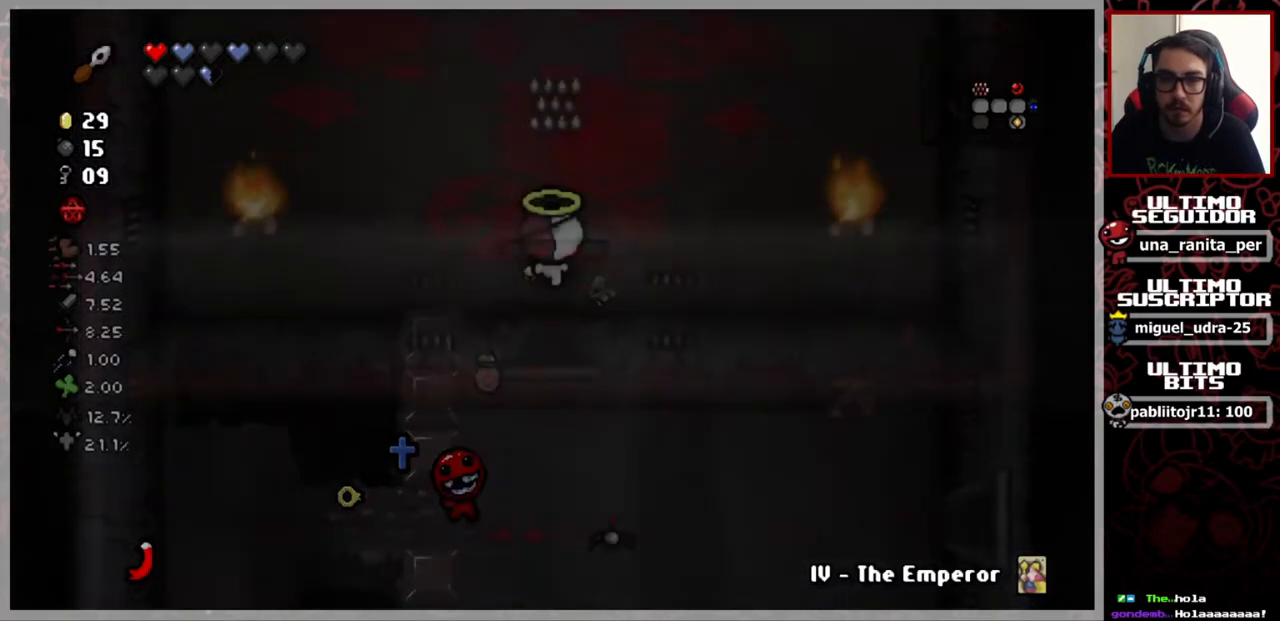
{"buttons": [], "left_stick": "center", "right_stick": "center", "events": []}
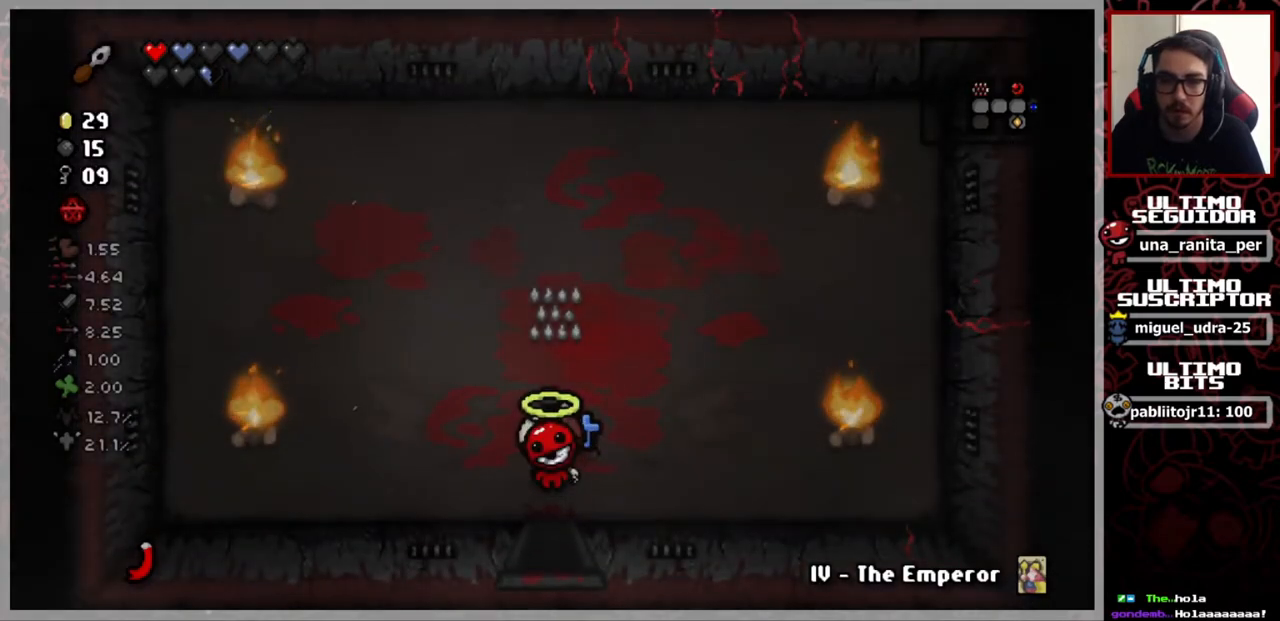
{"buttons": [], "left_stick": "right", "right_stick": "right", "events": [[100, "left_stick", "up"], [183, "left_stick", "right"], [217, "right_stick", "right"]]}
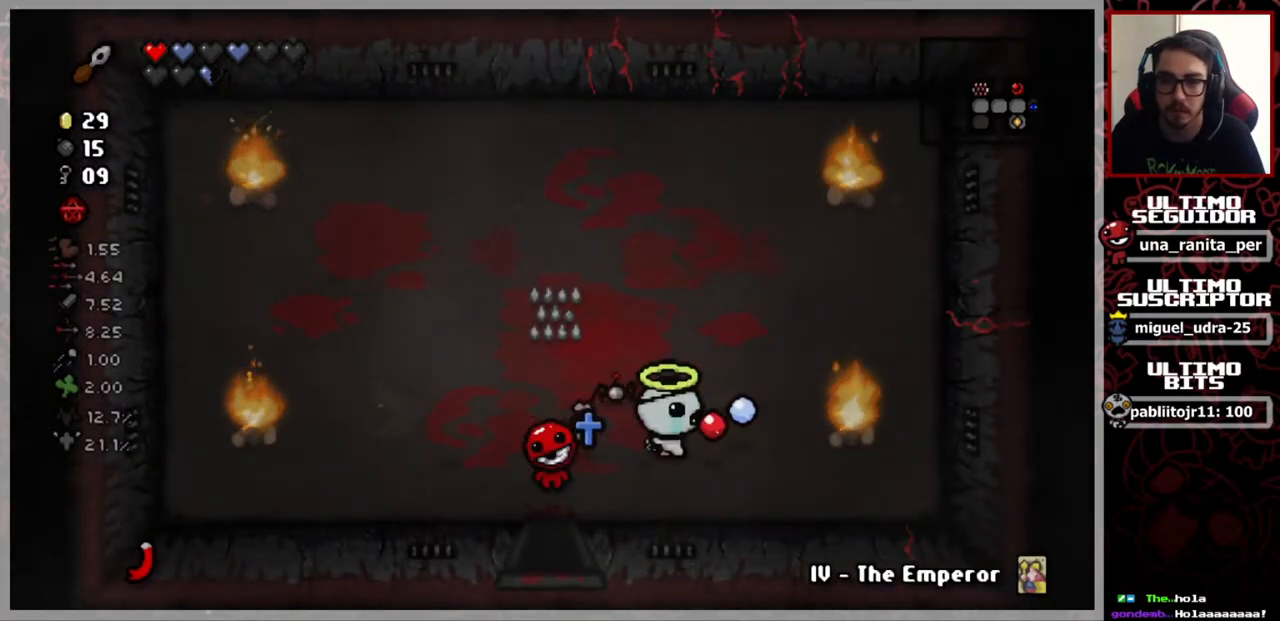
{"buttons": [], "left_stick": "up", "right_stick": "right", "events": [[67, "left_stick", "center"], [317, "left_stick", "up"]]}
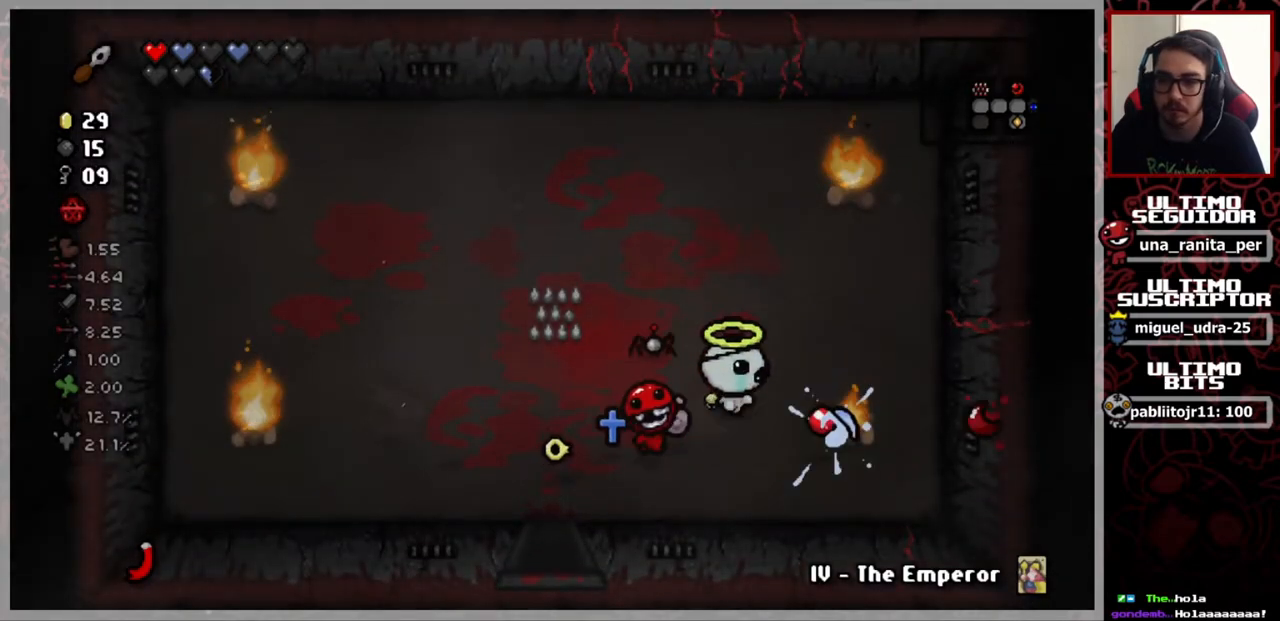
{"buttons": [], "left_stick": "right", "right_stick": "up-right", "events": [[50, "left_stick", "center"], [283, "left_stick", "up-right"], [383, "left_stick", "right"], [400, "right_stick", "up-right"]]}
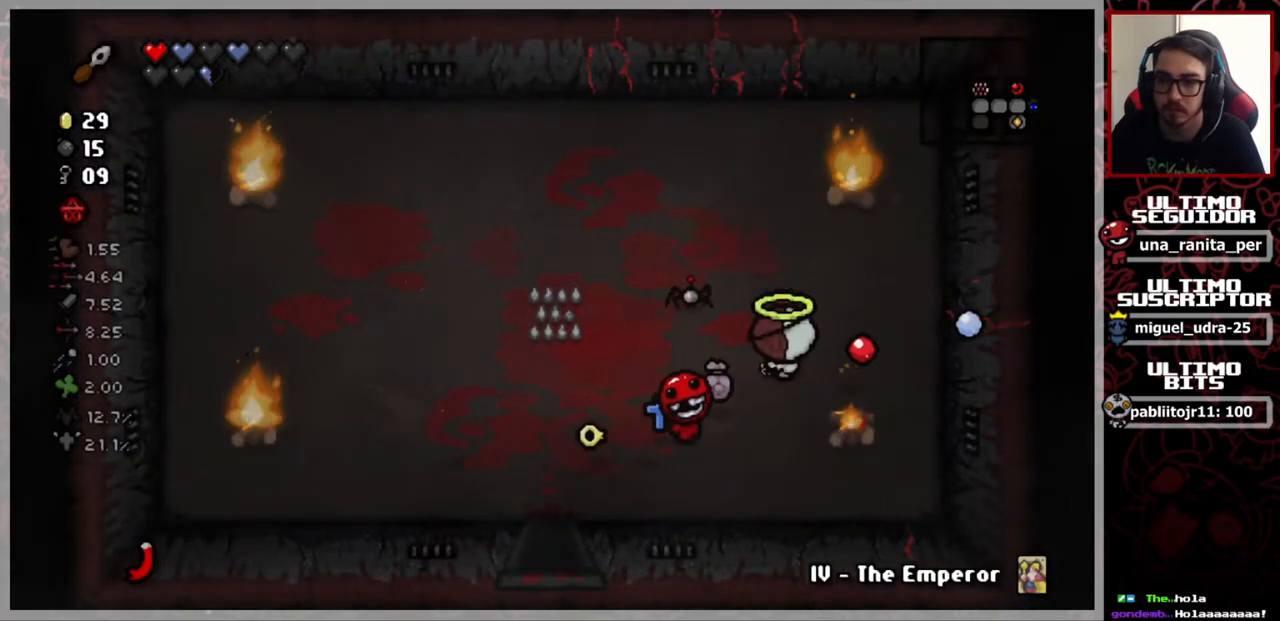
{"buttons": [], "left_stick": "center", "right_stick": "up", "events": [[134, "left_stick", "center"], [184, "right_stick", "up"]]}
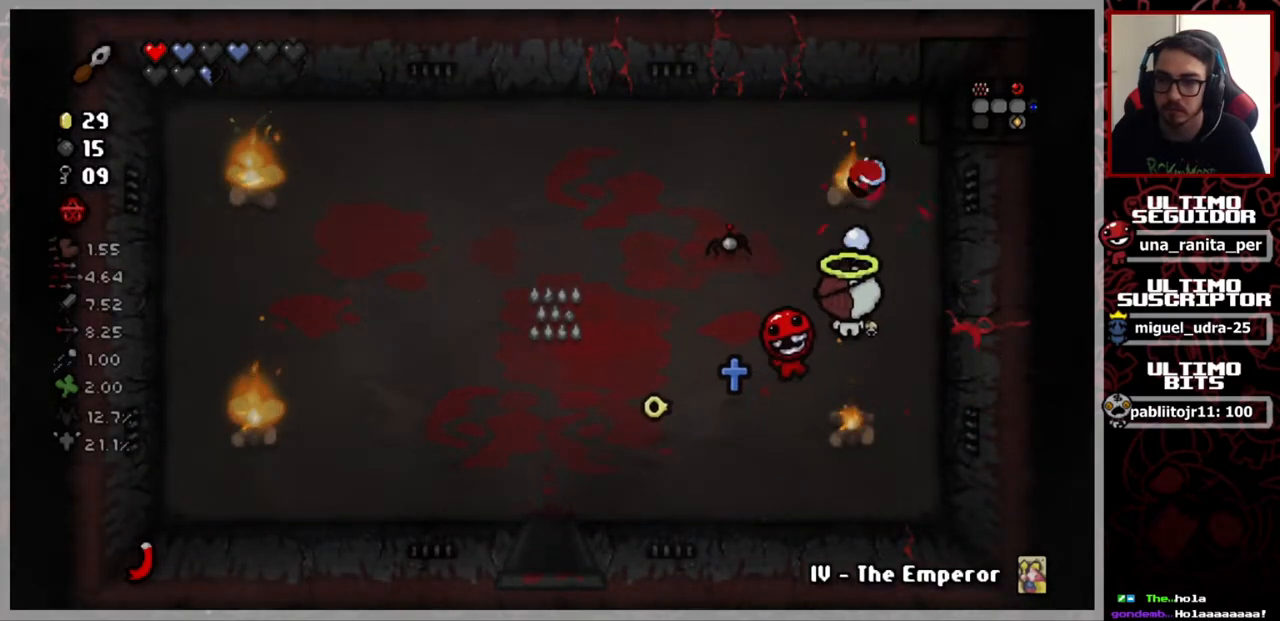
{"buttons": [], "left_stick": "center", "right_stick": "down", "events": [[300, "right_stick", "down"]]}
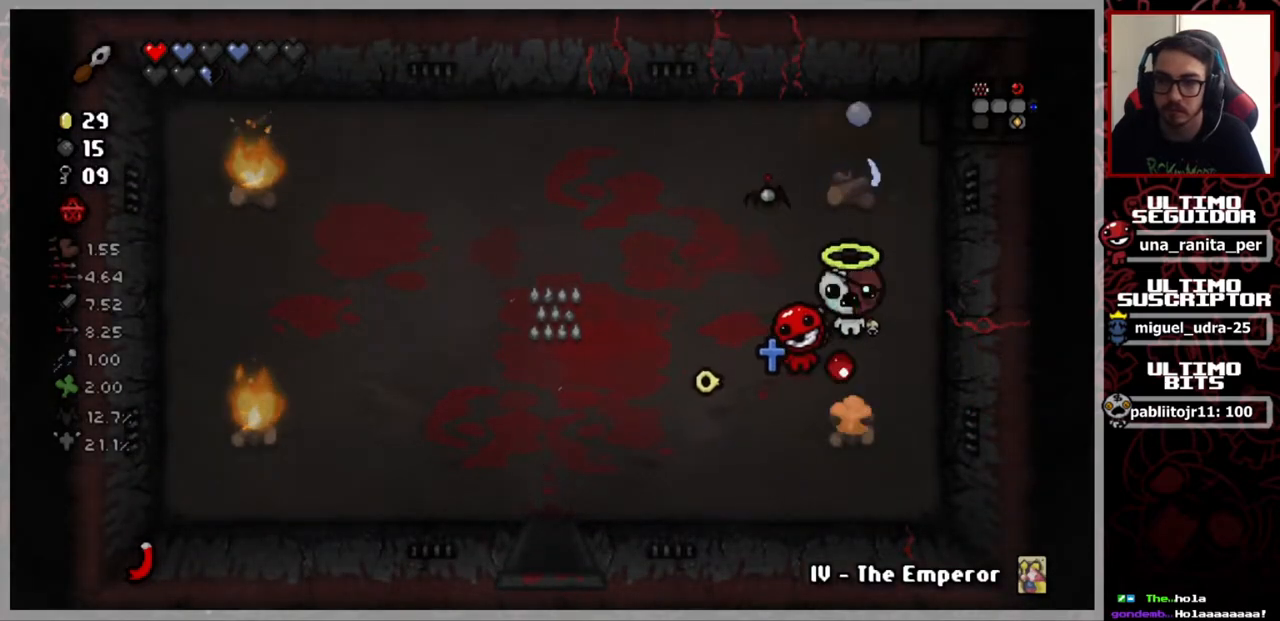
{"buttons": [], "left_stick": "down-left", "right_stick": "left", "events": [[134, "left_stick", "down-left"], [217, "right_stick", "down-left"], [501, "right_stick", "left"]]}
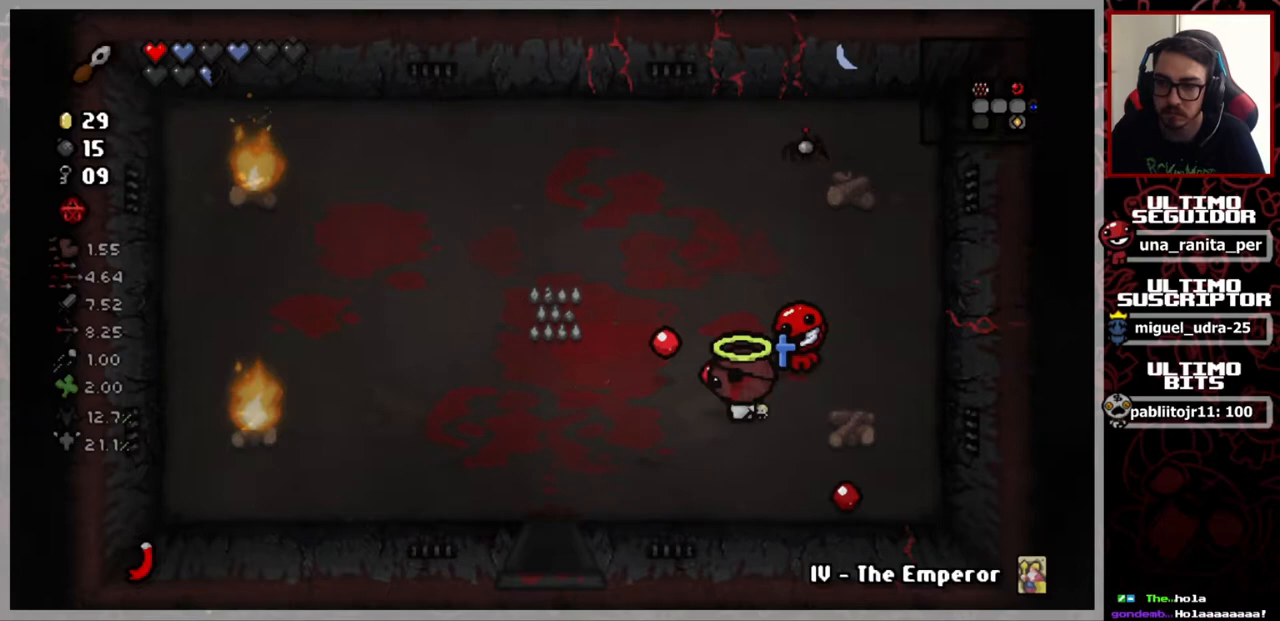
{"buttons": [], "left_stick": "left", "right_stick": "left", "events": [[66, "left_stick", "left"]]}
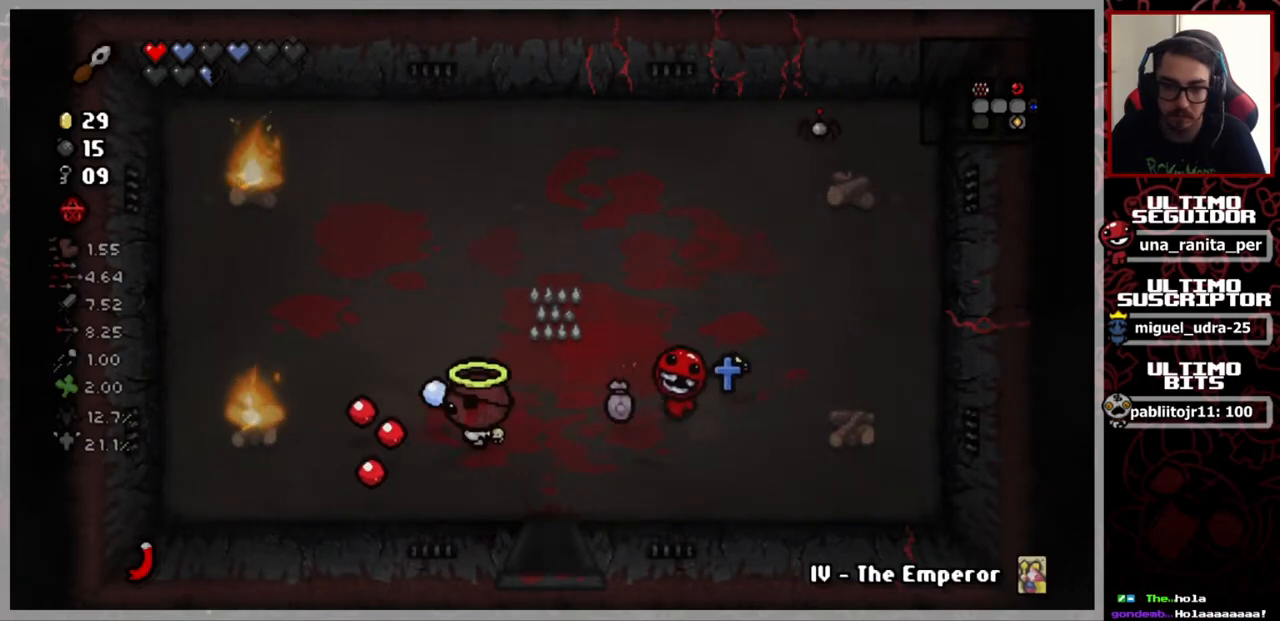
{"buttons": [], "left_stick": "center", "right_stick": "left", "events": [[117, "left_stick", "center"]]}
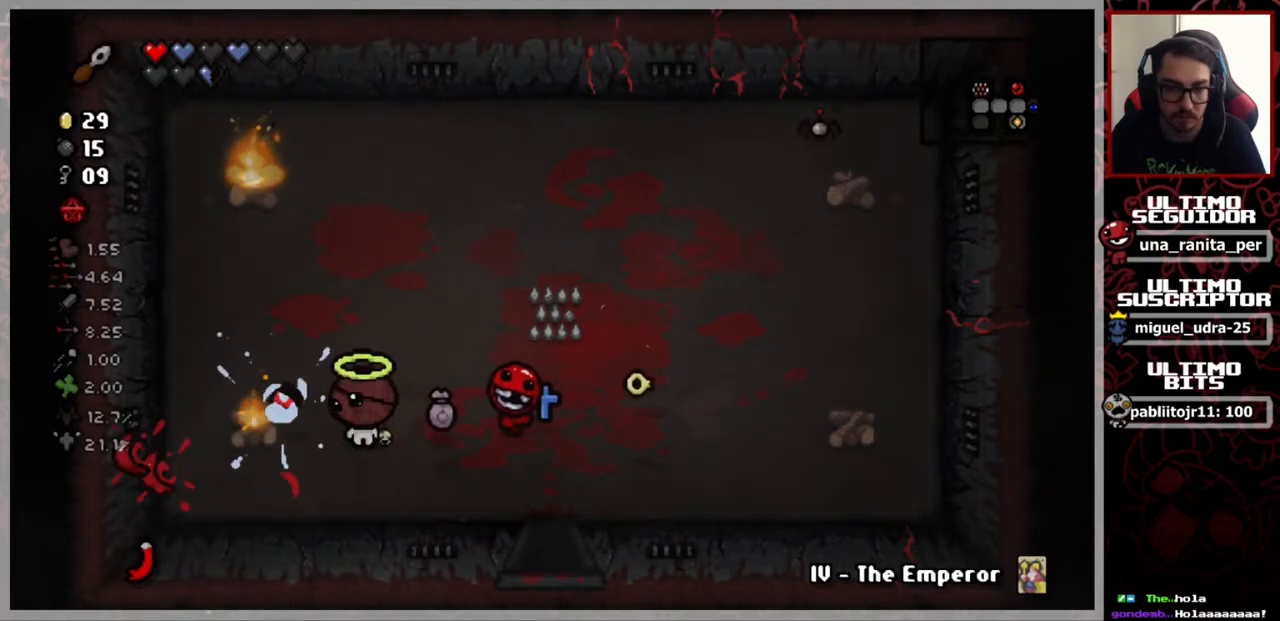
{"buttons": [], "left_stick": "up-left", "right_stick": "up", "events": [[117, "left_stick", "up-left"], [234, "right_stick", "up"]]}
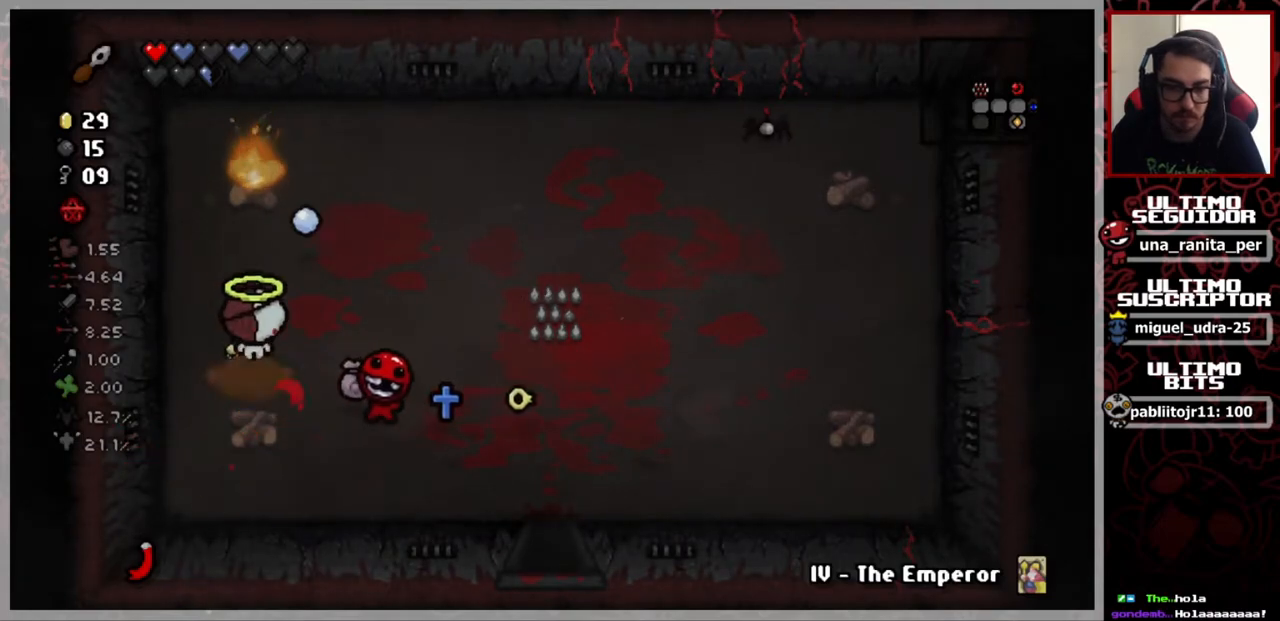
{"buttons": [], "left_stick": "center", "right_stick": "up", "events": [[100, "left_stick", "center"], [383, "left_stick", "right"], [467, "left_stick", "center"]]}
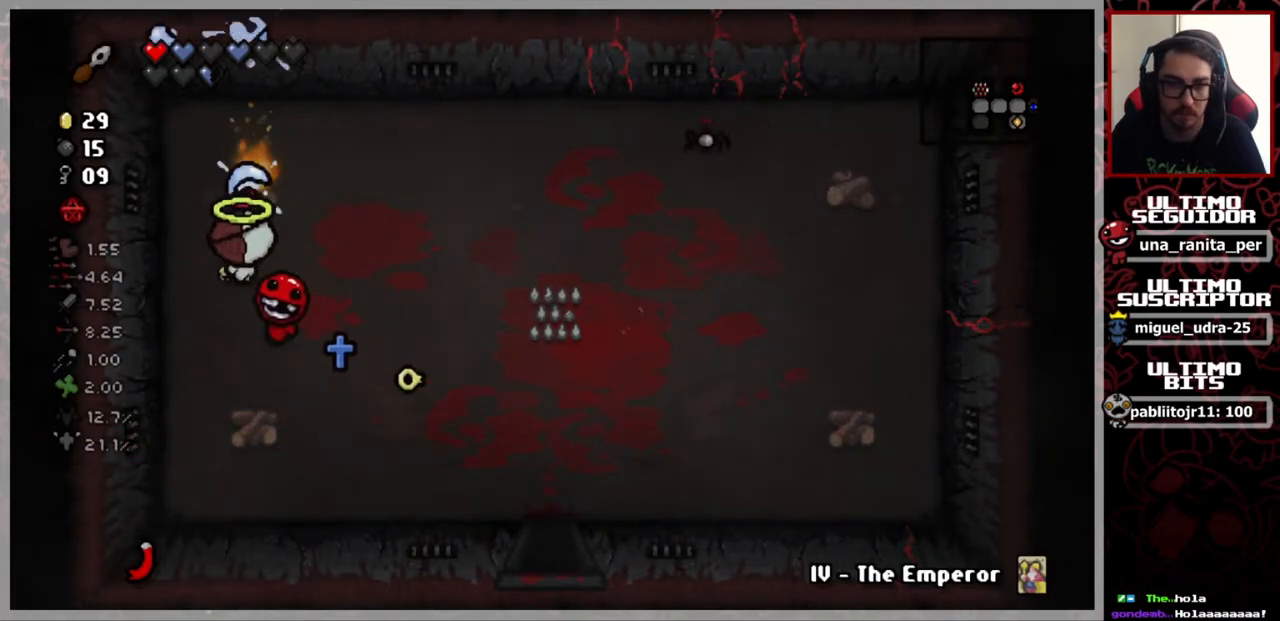
{"buttons": [], "left_stick": "down-right", "right_stick": "up", "events": [[384, "left_stick", "right"], [434, "left_stick", "down-right"]]}
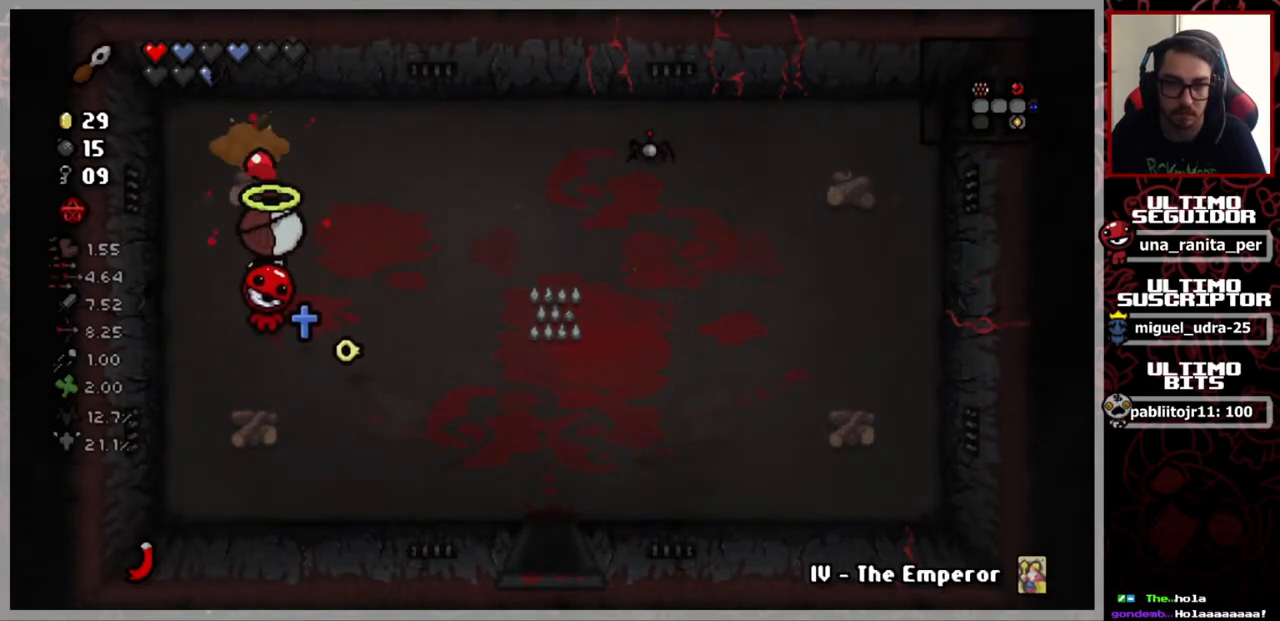
{"buttons": [], "left_stick": "down-right", "right_stick": "center", "events": [[50, "right_stick", "center"]]}
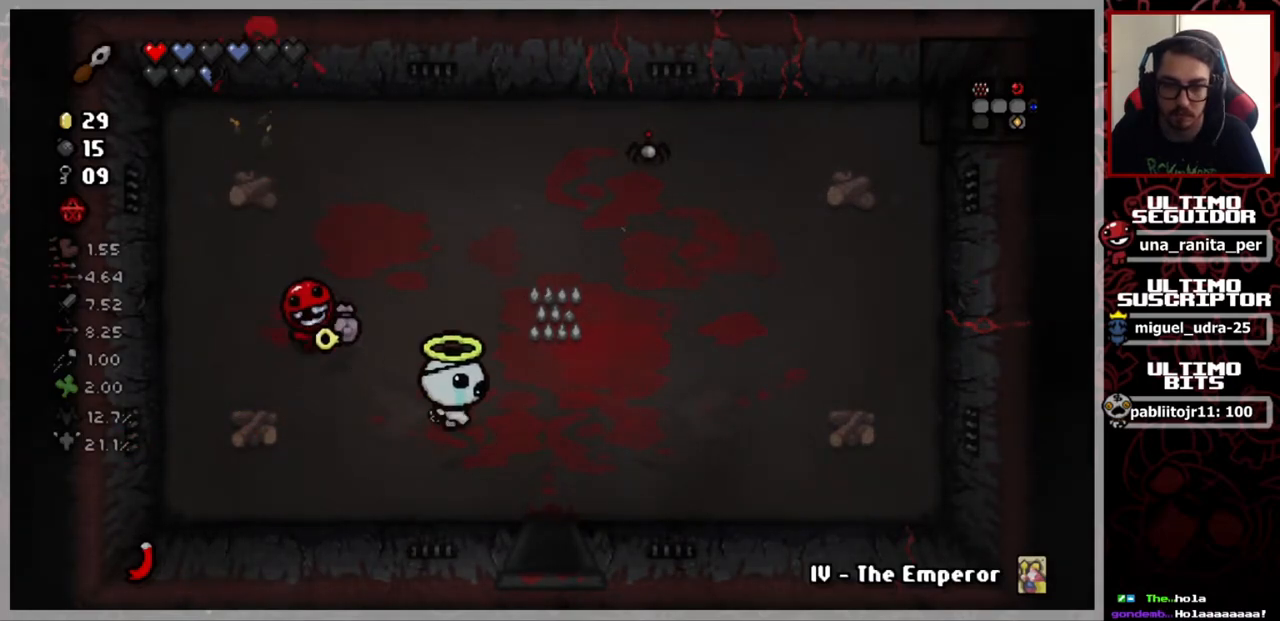
{"buttons": [], "left_stick": "down", "right_stick": "center", "events": [[250, "left_stick", "down"]]}
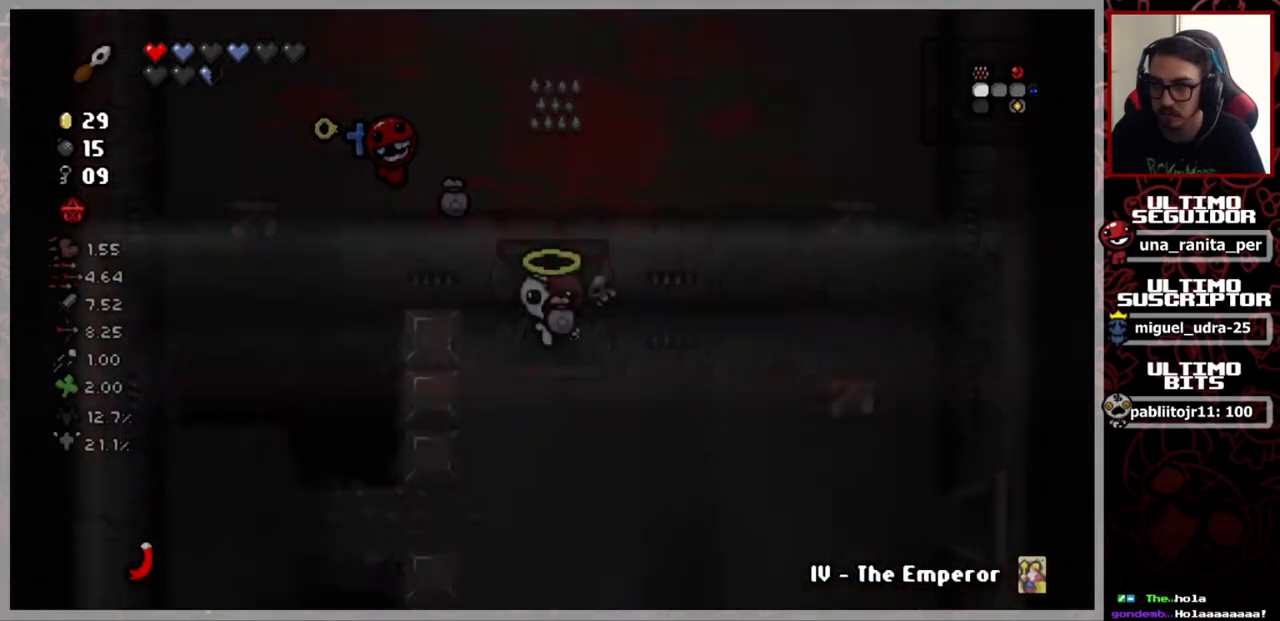
{"buttons": [], "left_stick": "down", "right_stick": "center", "events": []}
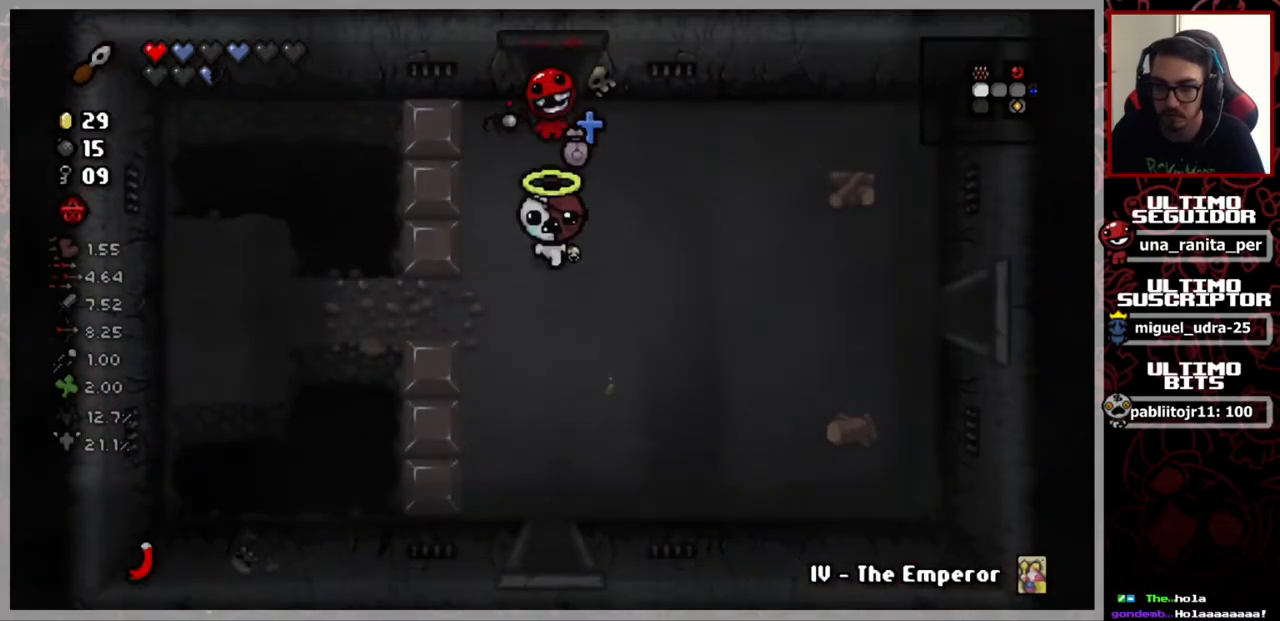
{"buttons": [], "left_stick": "down", "right_stick": "center", "events": []}